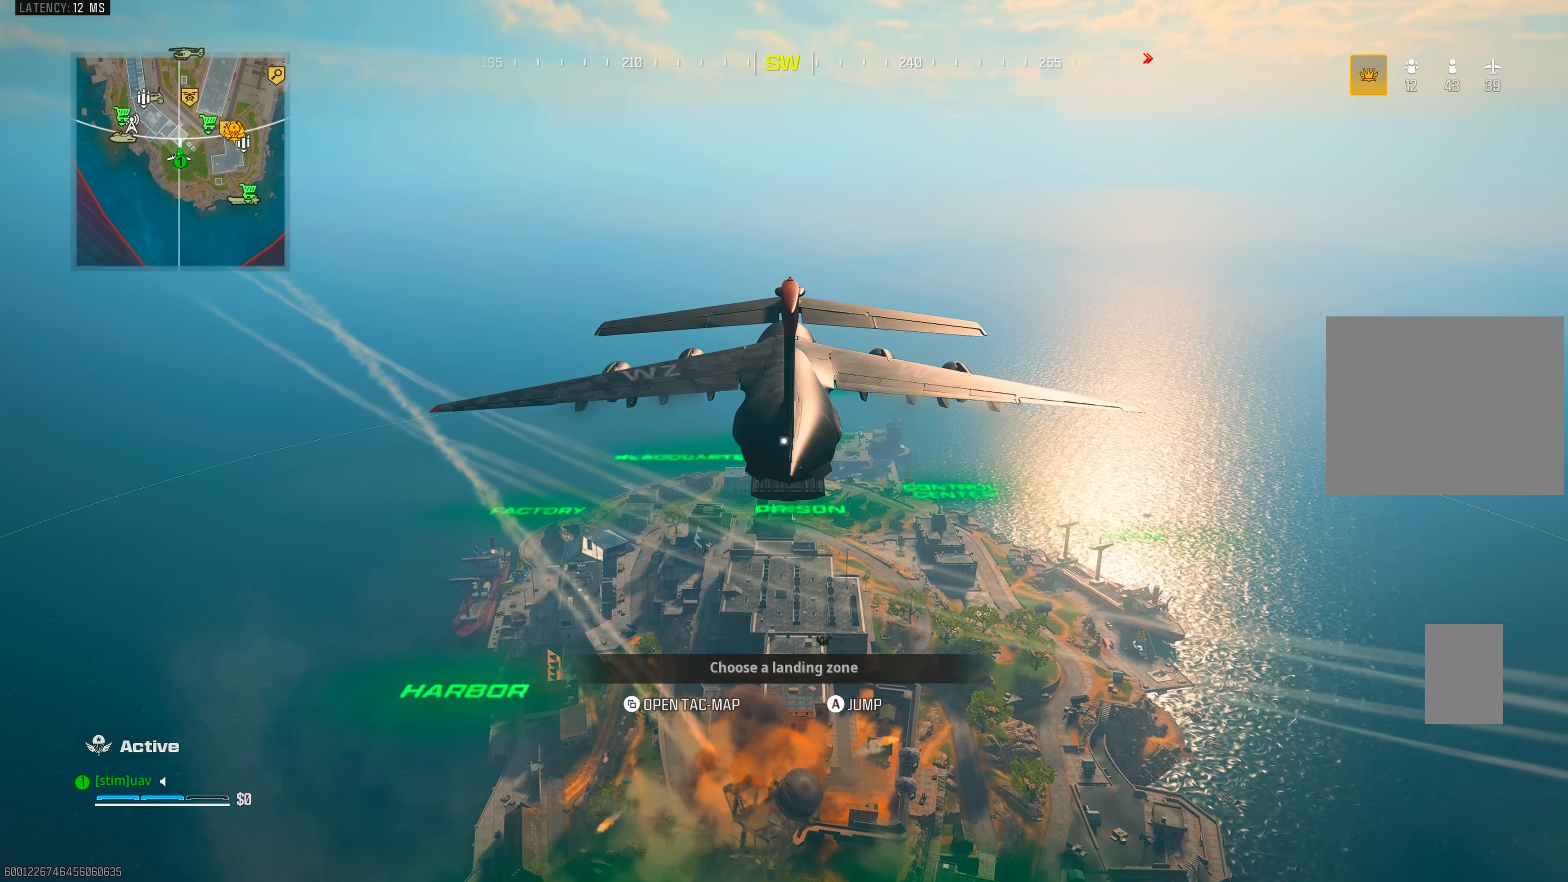
Gameplay with a controller (PlayStation layout); each line is a JSON object with the inputs held at the frame after it (dt_ms = milliseconds from this image to that frame). "events" lists button and stick changes between this image and that frame as [ms after this image, input, new state], when the widget could be followed in between. Not read: L3 R3.
{"dt_ms": 500, "buttons": [], "left_stick": "up", "right_stick": "down", "events": [[267, "left_stick", "up"], [300, "right_stick", "down"]]}
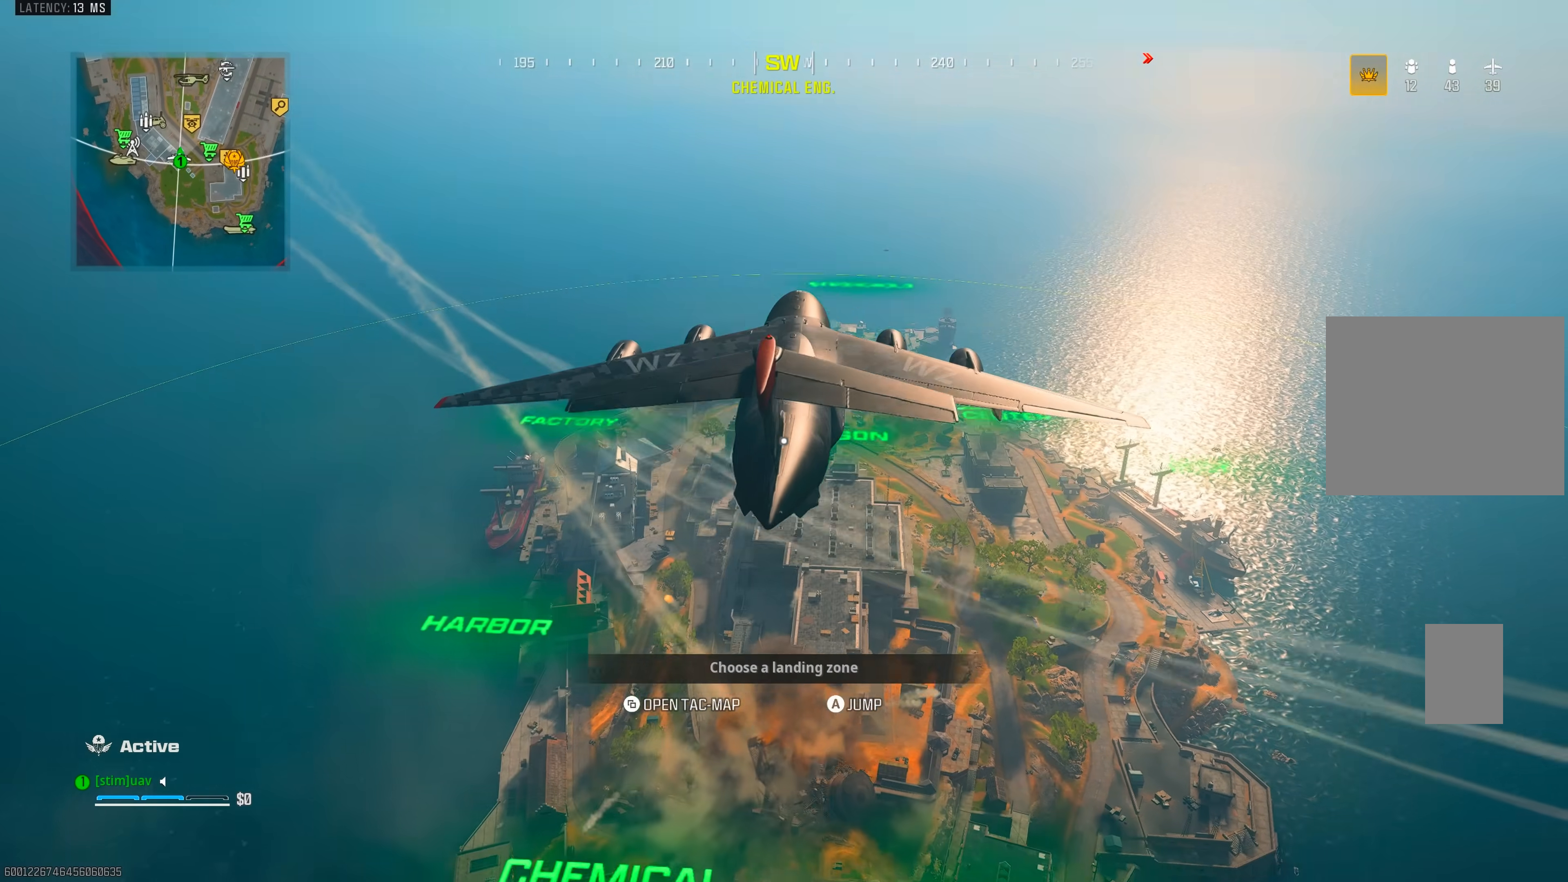
{"dt_ms": 500, "buttons": [], "left_stick": "up", "right_stick": "down", "events": []}
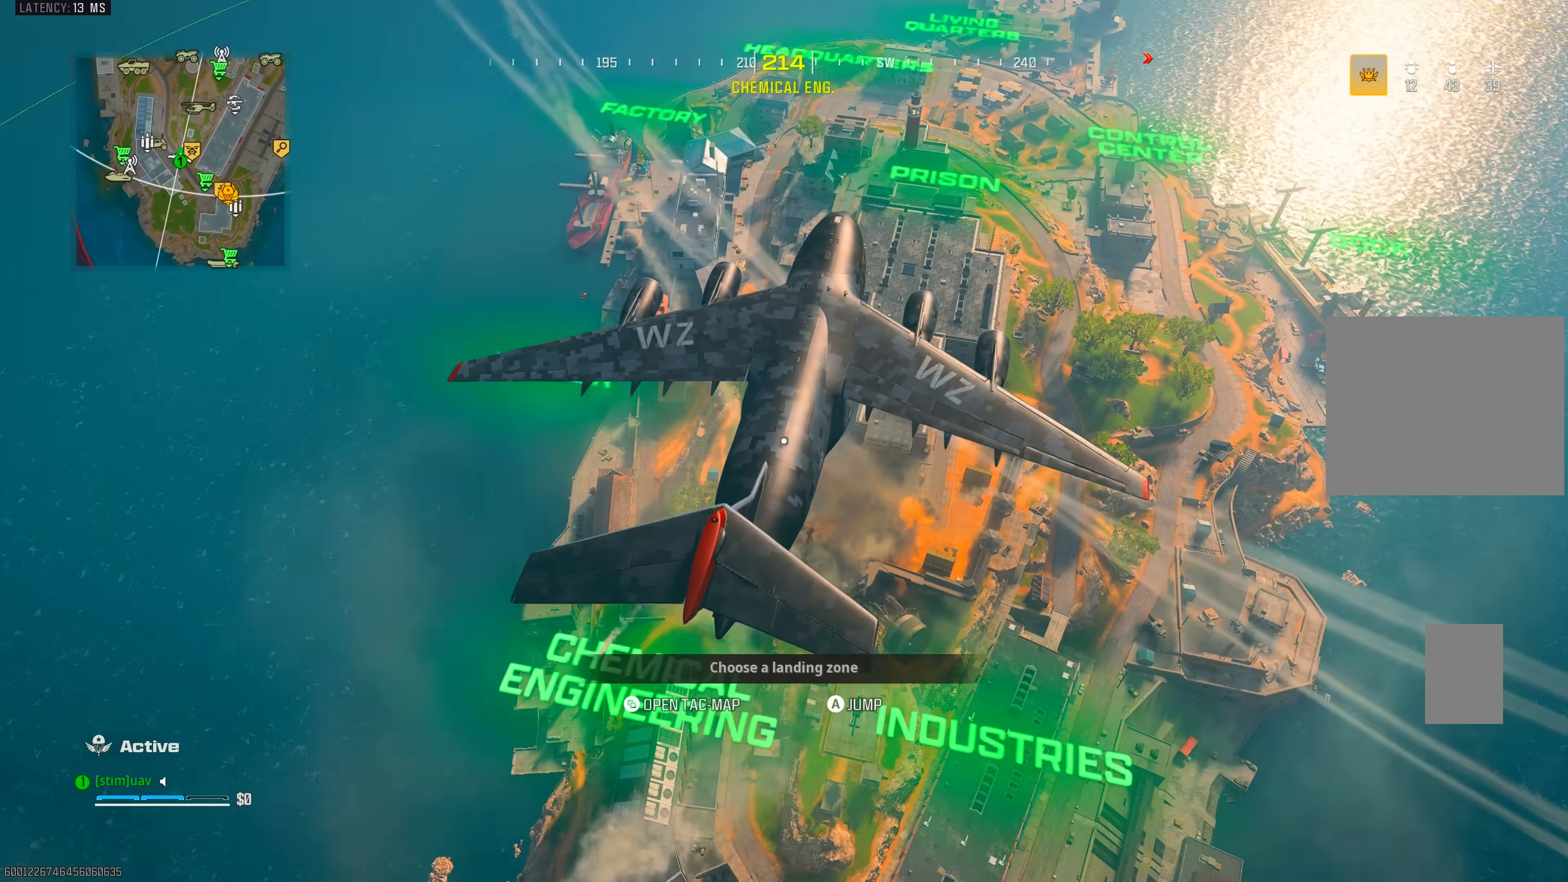
{"dt_ms": 1000, "buttons": [], "left_stick": "up", "right_stick": "center", "events": [[533, "right_stick", "center"]]}
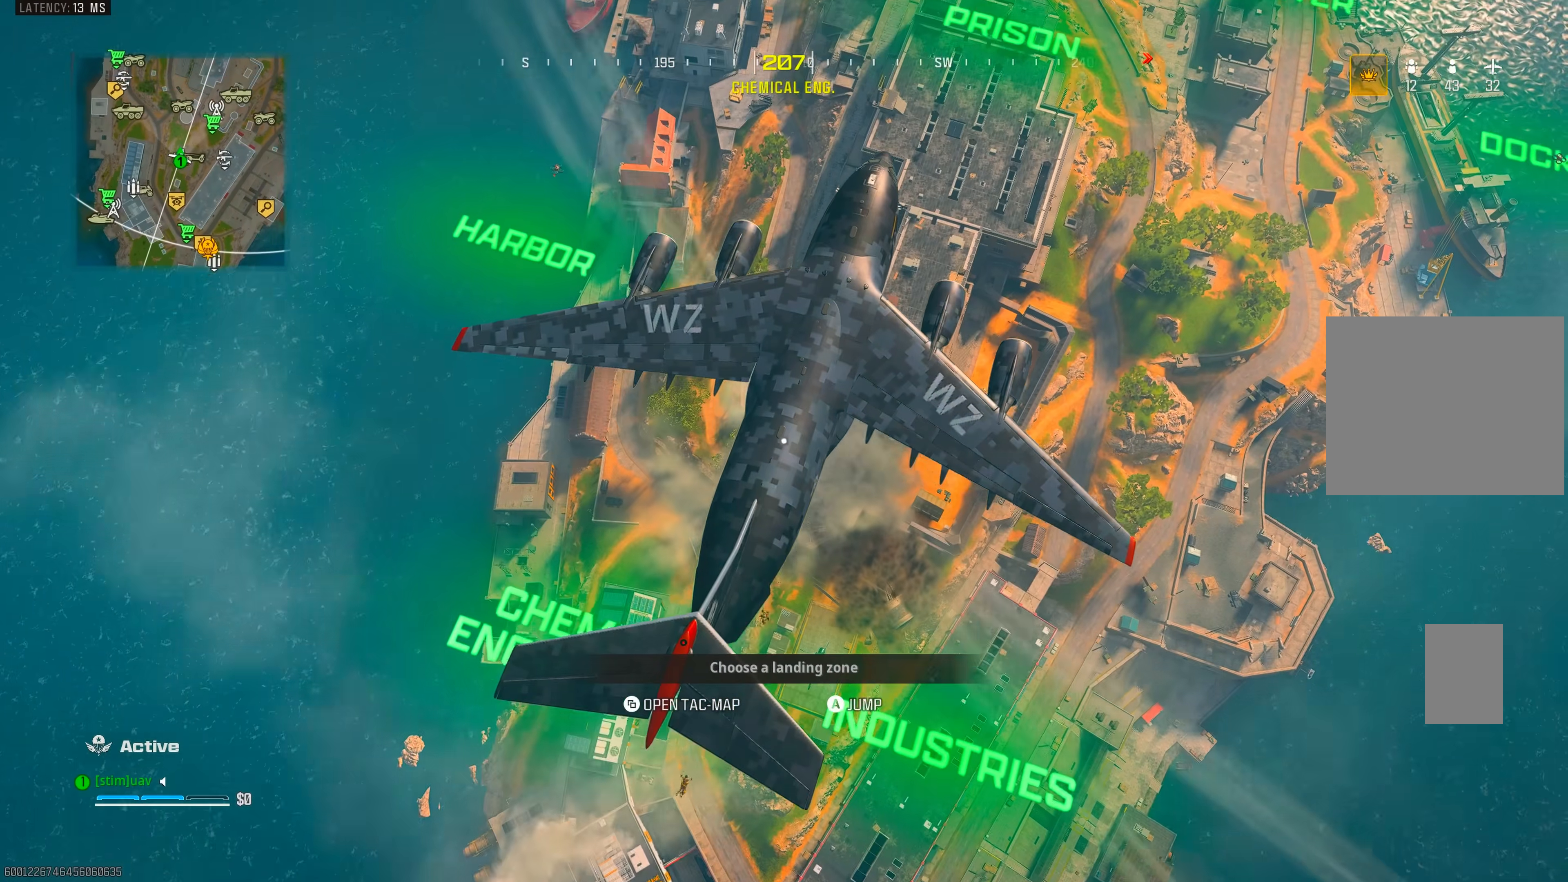
{"dt_ms": 500, "buttons": [], "left_stick": "up", "right_stick": "center", "events": [[50, "right_stick", "left"], [183, "right_stick", "center"]]}
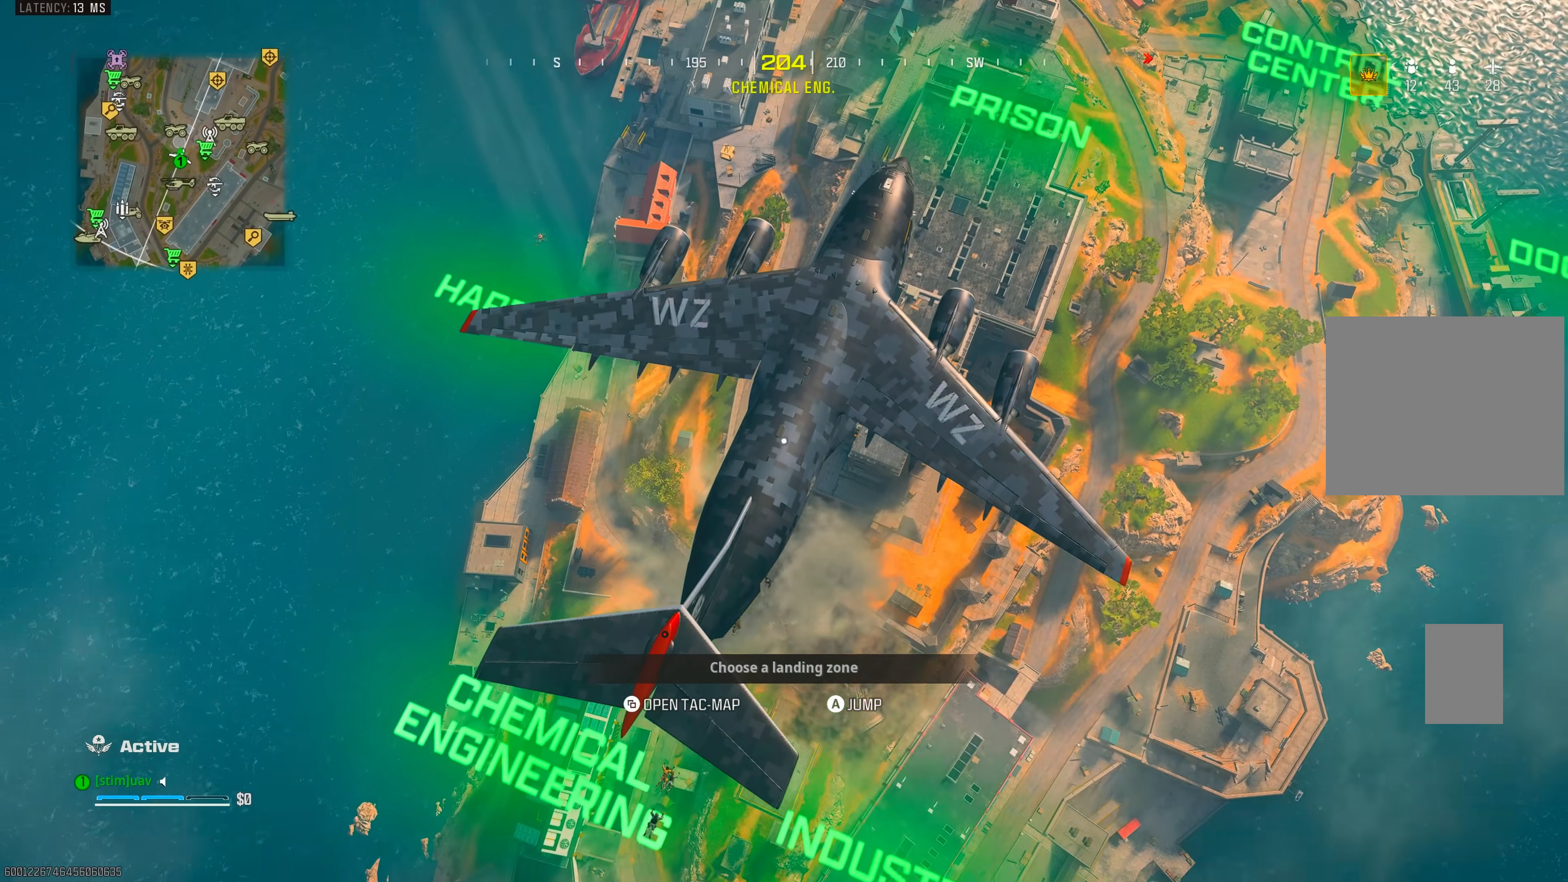
{"dt_ms": 500, "buttons": [], "left_stick": "up", "right_stick": "center", "events": [[83, "CROSS", "down"], [200, "CROSS", "up"]]}
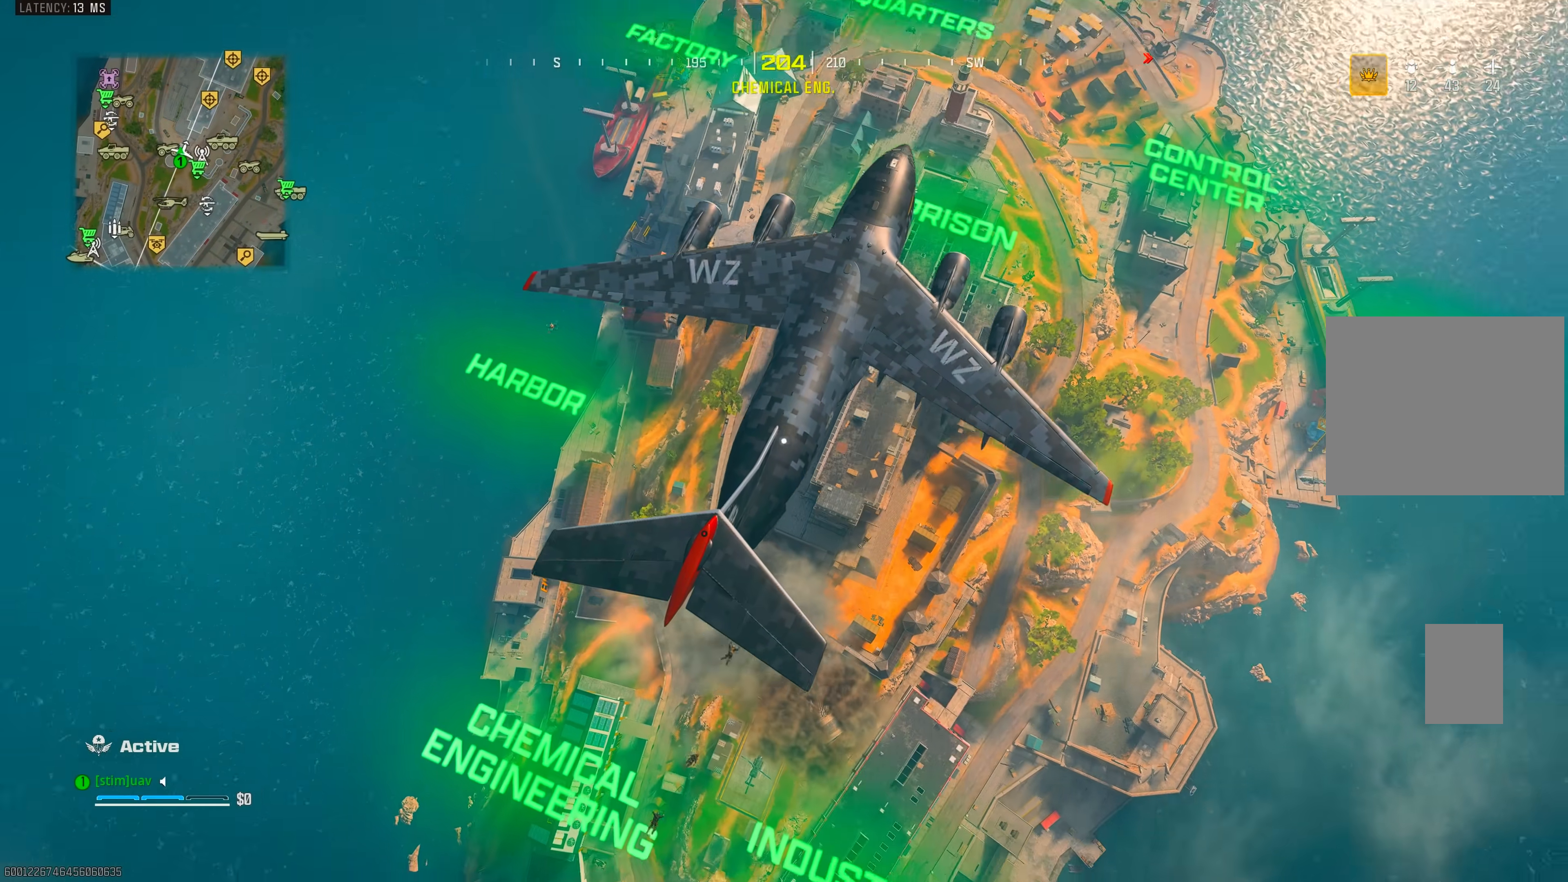
{"dt_ms": 500, "buttons": [], "left_stick": "up", "right_stick": "center", "events": []}
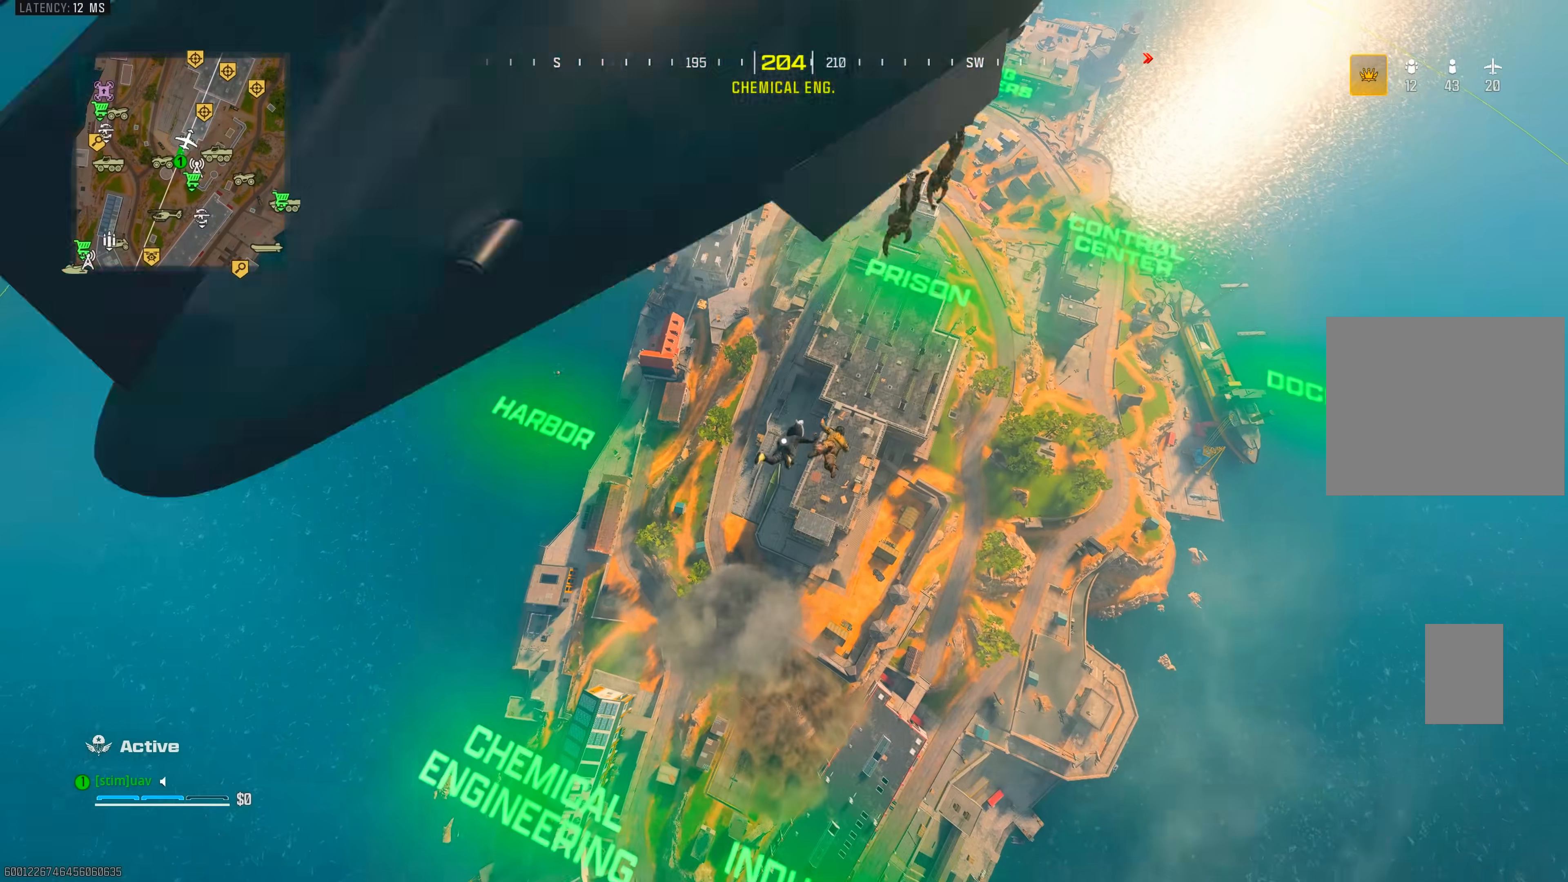
{"dt_ms": 500, "buttons": [], "left_stick": "up", "right_stick": "center", "events": []}
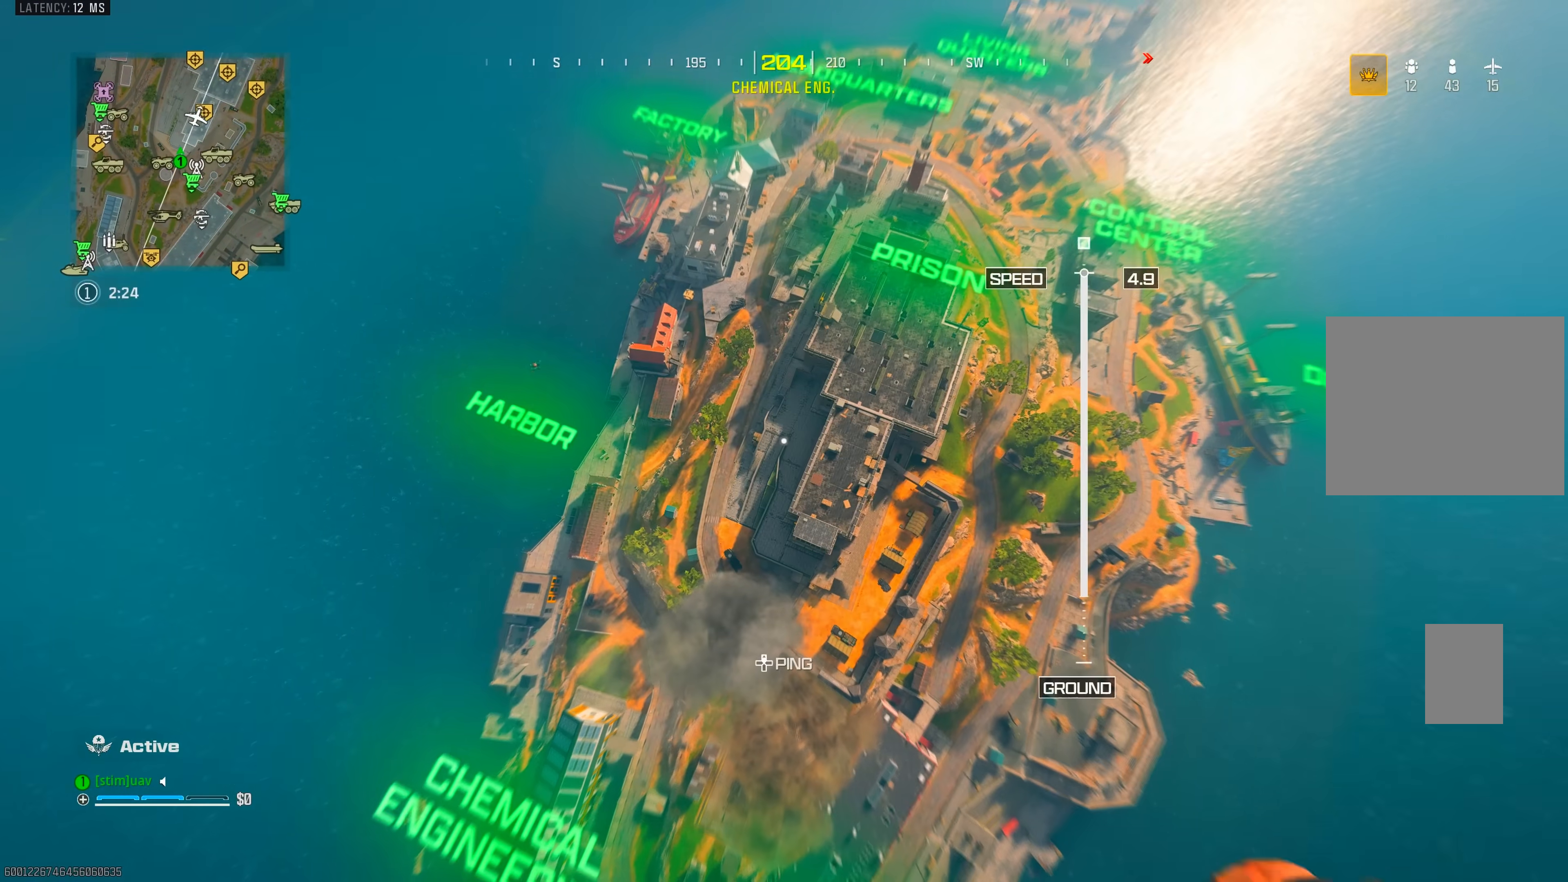
{"dt_ms": 500, "buttons": [], "left_stick": "up", "right_stick": "center", "events": []}